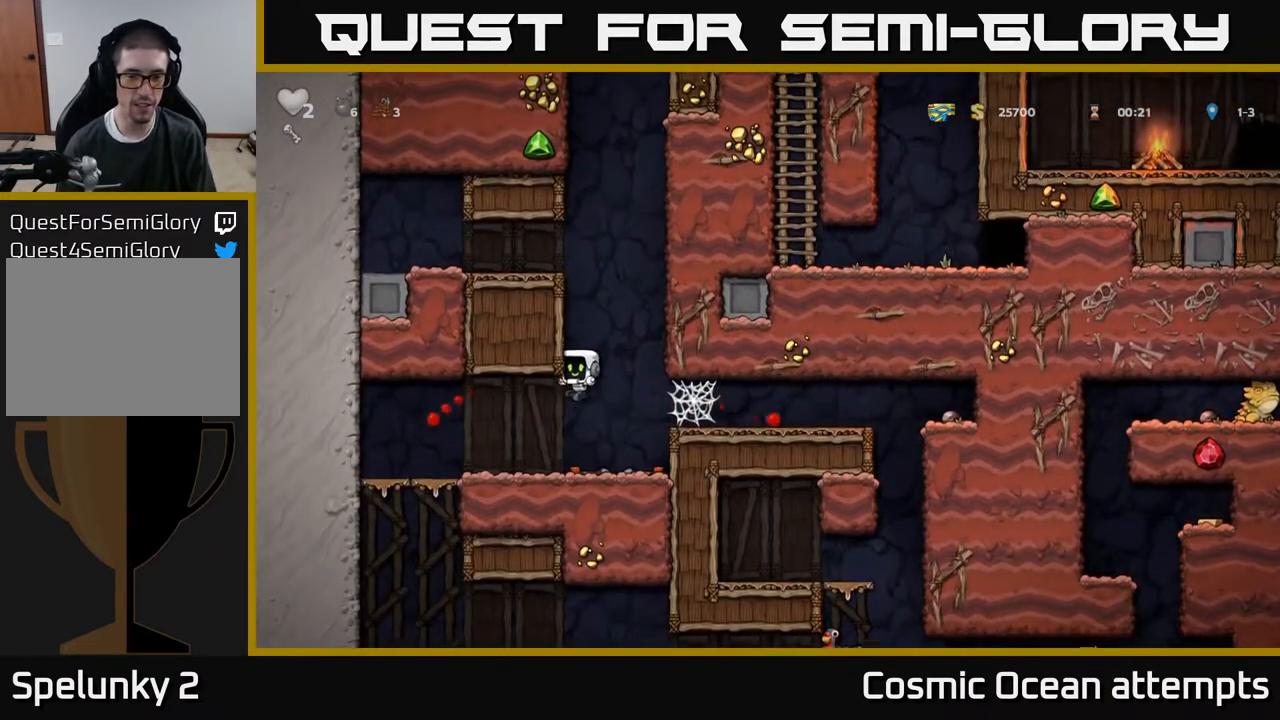
Gameplay with a controller (Xbox layout); each line is a JSON object with the inputs held at the frame after it. "events" lists button and stick changes between this image and that frame as [ms after this image, input, new state], when the widget could be followed in between. Not read: left_stick.
{"buttons": ["A", "DPAD_RIGHT"], "right_stick": "center", "events": [[67, "DPAD_DOWN", "down"], [250, "X", "down"], [267, "DPAD_RIGHT", "down"], [333, "DPAD_DOWN", "up"], [400, "X", "up"], [433, "A", "down"]]}
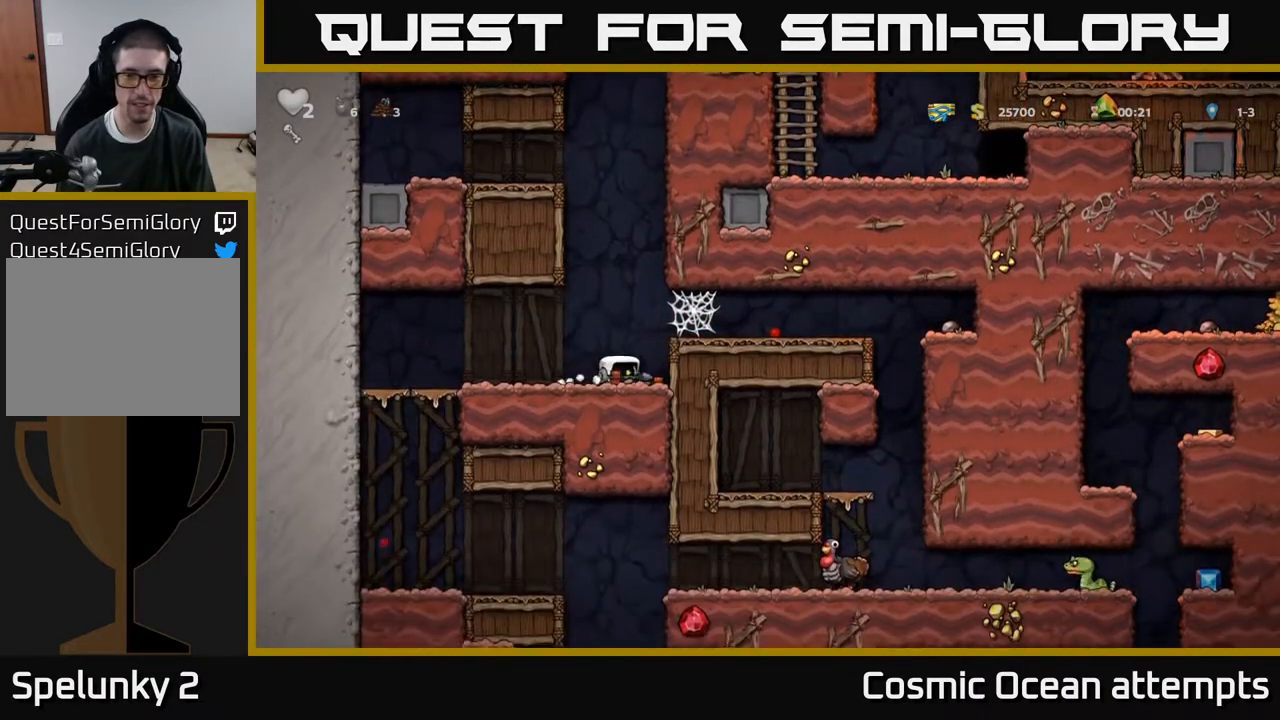
{"buttons": ["DPAD_RIGHT"], "right_stick": "center", "events": [[50, "A", "up"], [117, "A", "down"], [233, "A", "up"], [350, "A", "down"], [433, "A", "up"]]}
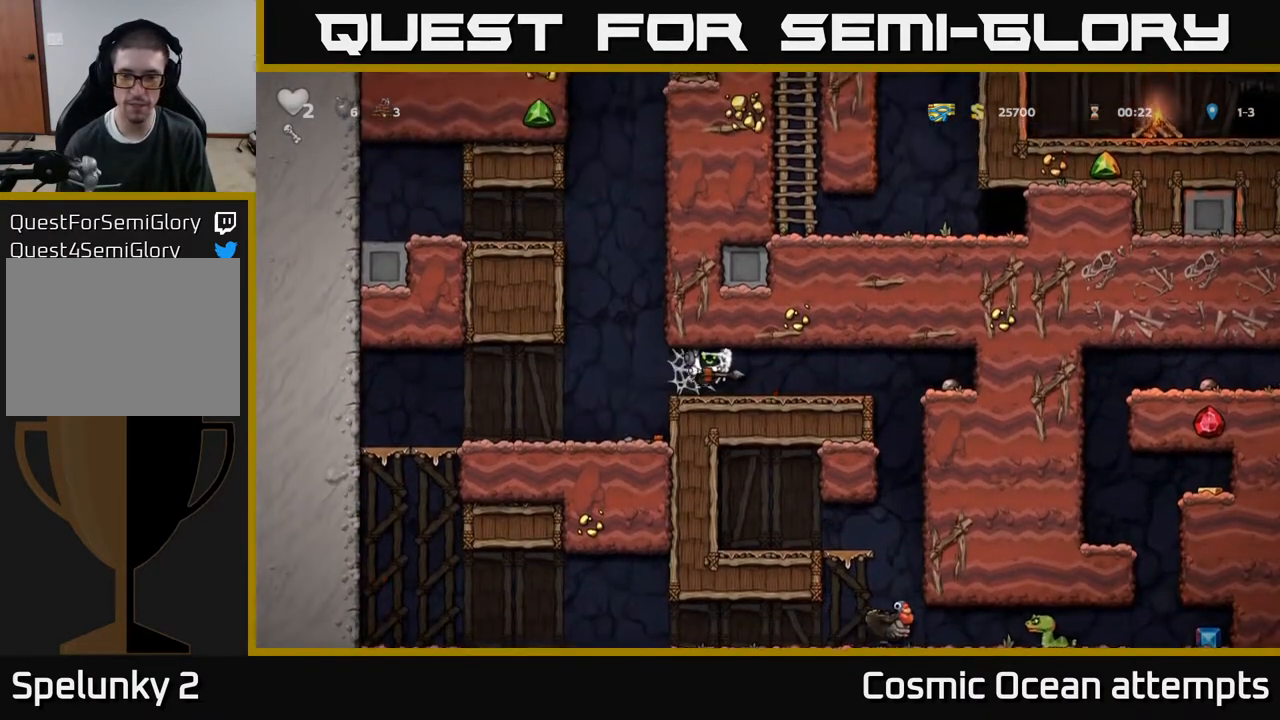
{"buttons": ["DPAD_RIGHT"], "right_stick": "center", "events": [[17, "A", "down"], [133, "A", "up"]]}
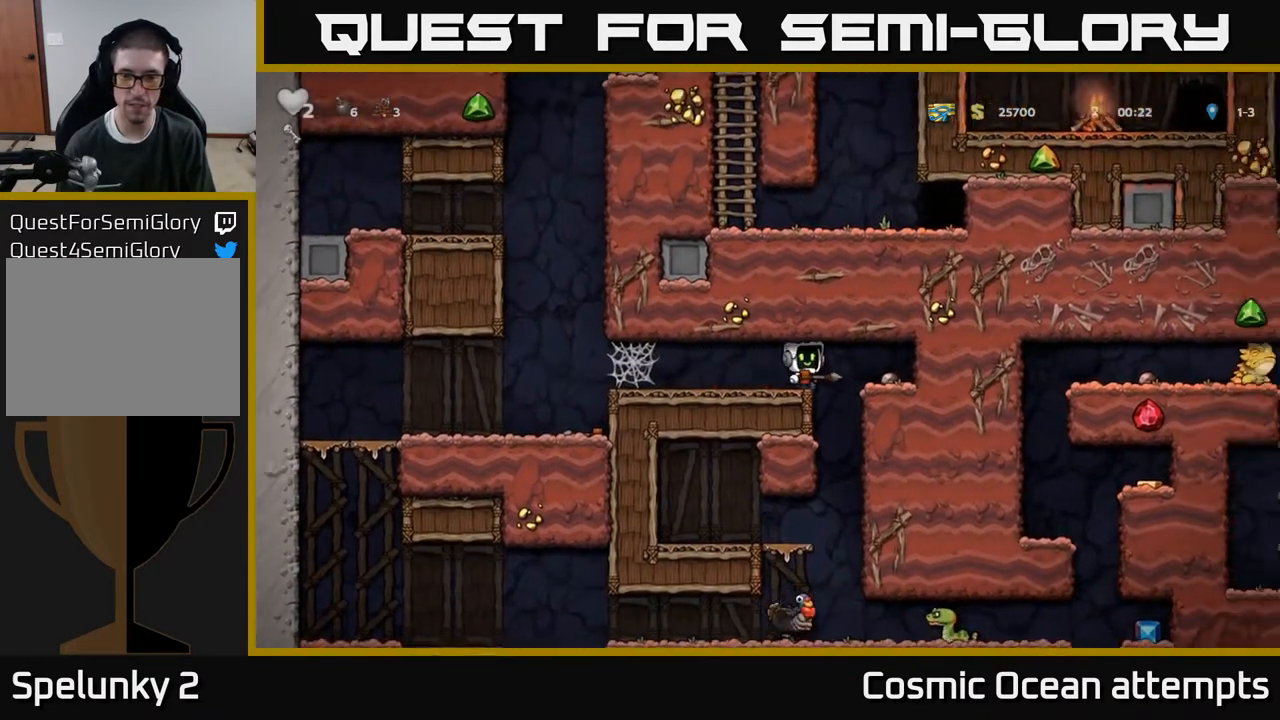
{"buttons": ["DPAD_LEFT"], "right_stick": "center", "events": [[17, "DPAD_RIGHT", "up"], [467, "DPAD_LEFT", "down"]]}
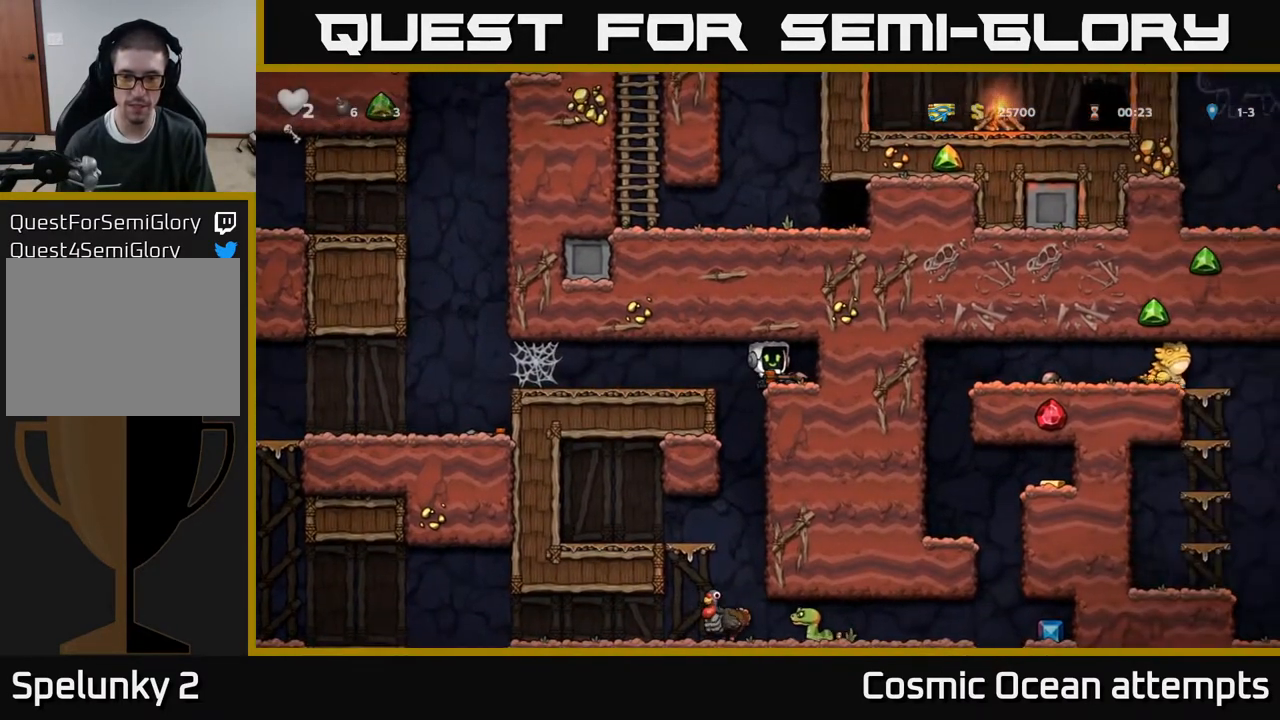
{"buttons": [], "right_stick": "center", "events": [[100, "DPAD_LEFT", "up"], [133, "DPAD_RIGHT", "down"], [333, "DPAD_RIGHT", "up"]]}
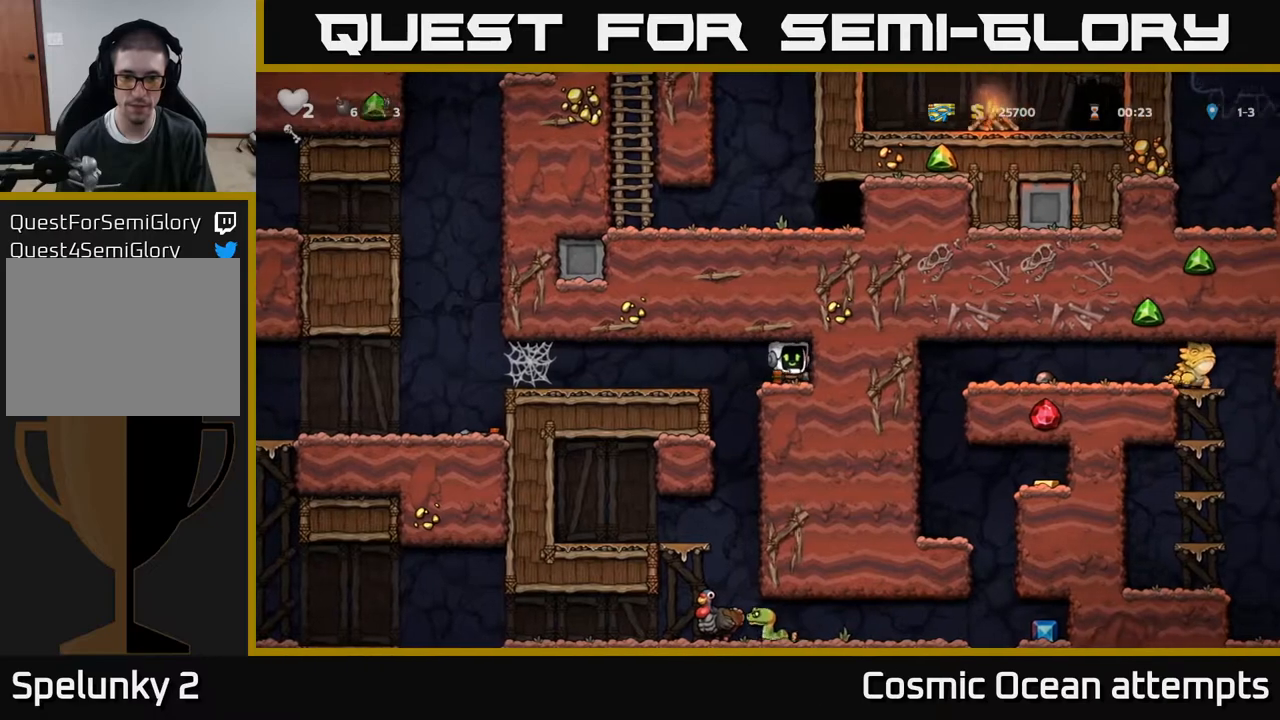
{"buttons": [], "right_stick": "center", "events": [[33, "DPAD_DOWN", "down"], [150, "DPAD_DOWN", "up"], [217, "DPAD_LEFT", "down"], [300, "DPAD_LEFT", "up"]]}
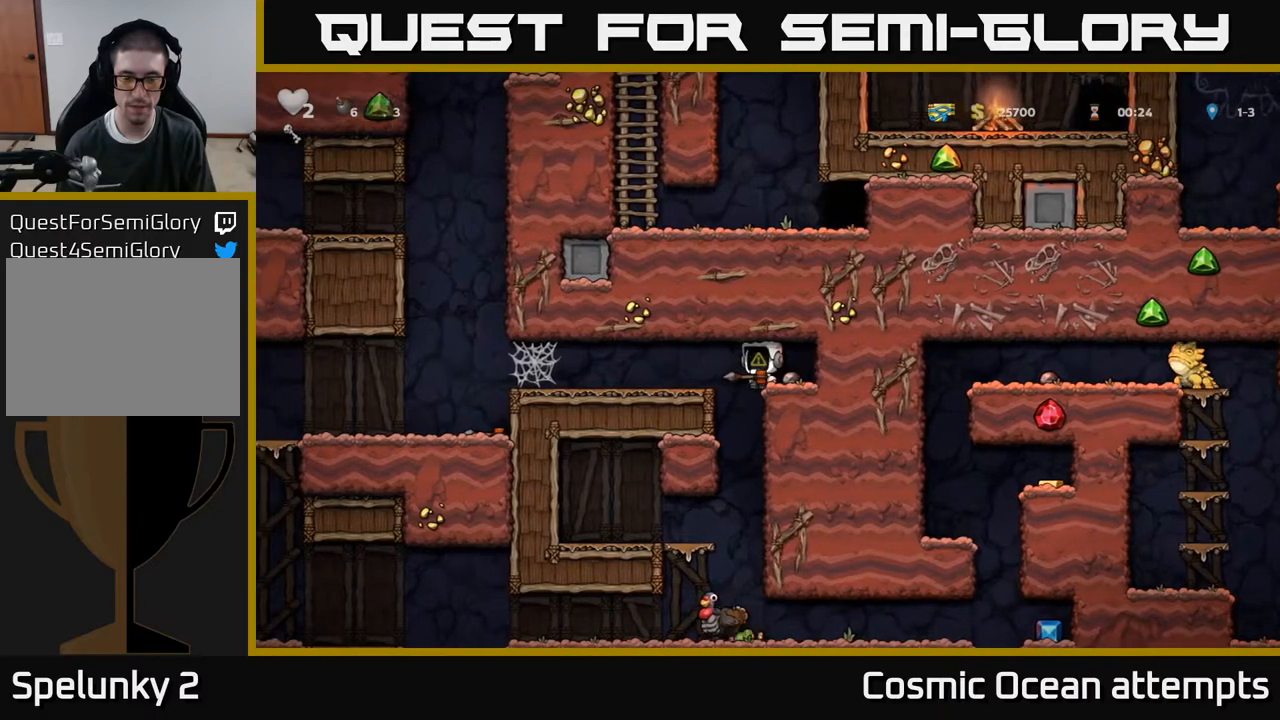
{"buttons": [], "right_stick": "center", "events": [[167, "DPAD_LEFT", "down"], [200, "DPAD_LEFT", "up"]]}
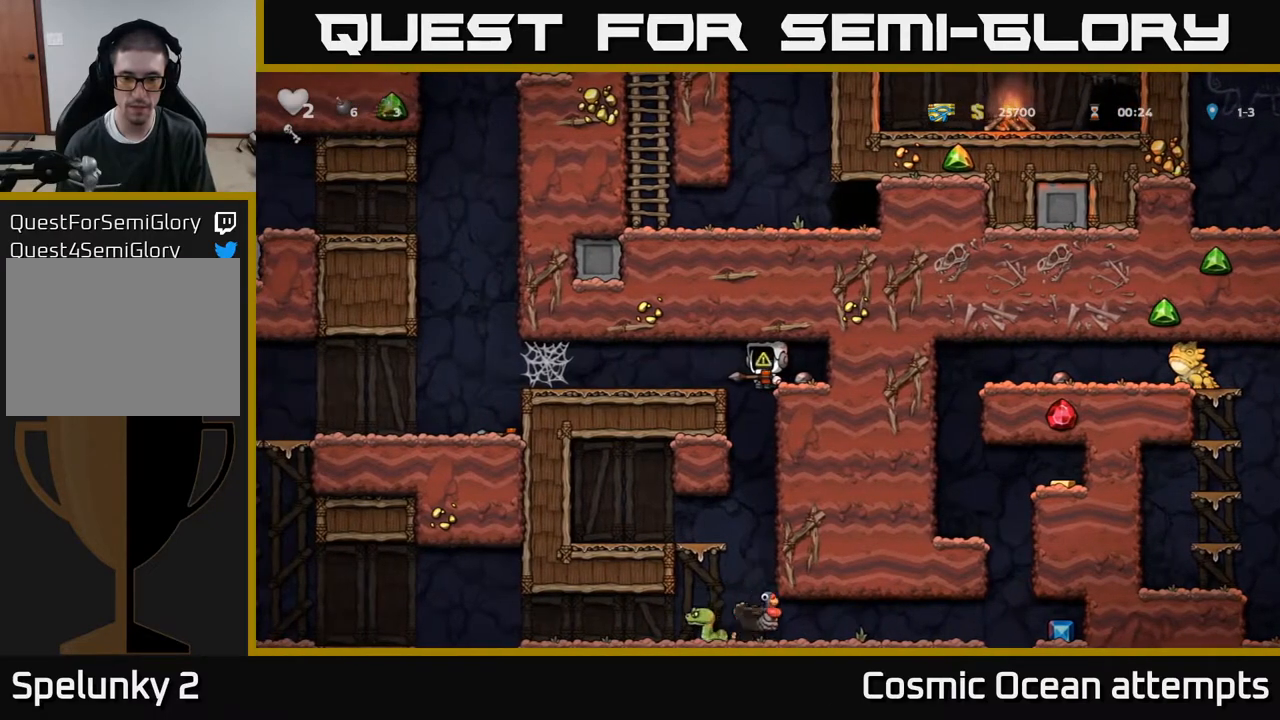
{"buttons": [], "right_stick": "center", "events": [[283, "DPAD_LEFT", "down"], [333, "DPAD_LEFT", "up"]]}
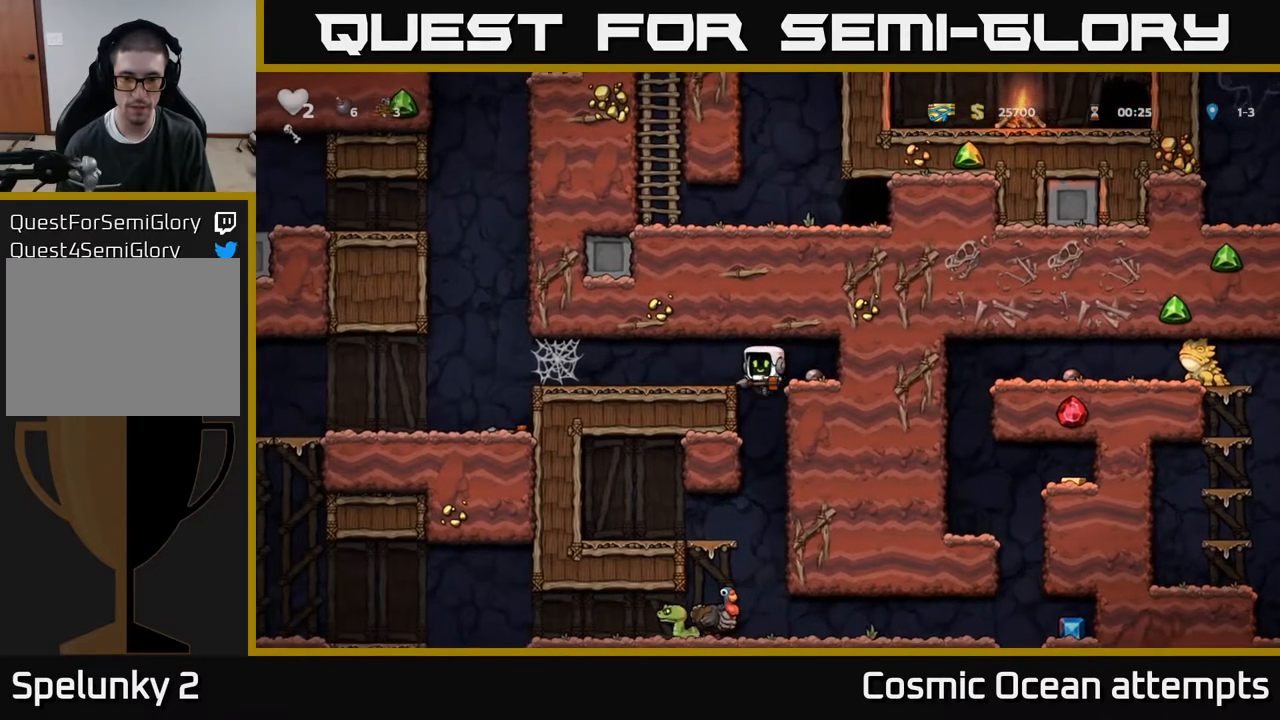
{"buttons": [], "right_stick": "center", "events": []}
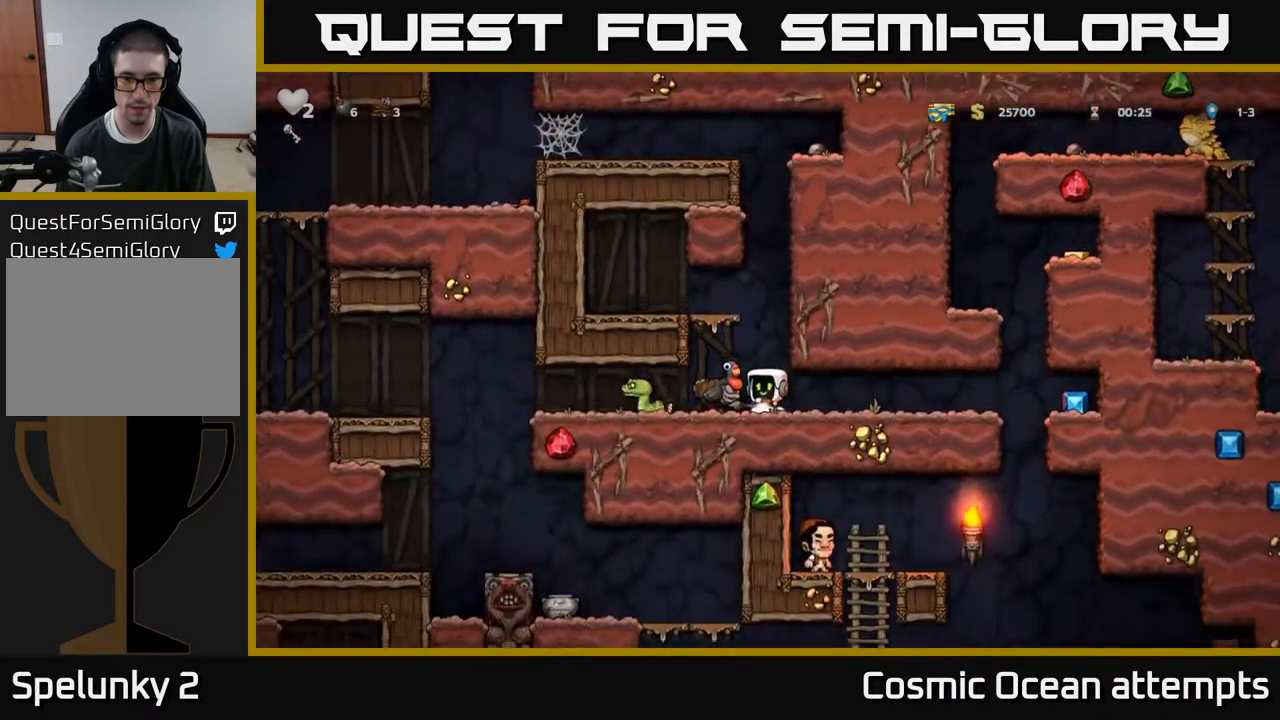
{"buttons": [], "right_stick": "center", "events": [[183, "DPAD_LEFT", "down"], [350, "DPAD_LEFT", "up"], [400, "X", "down"], [483, "X", "up"]]}
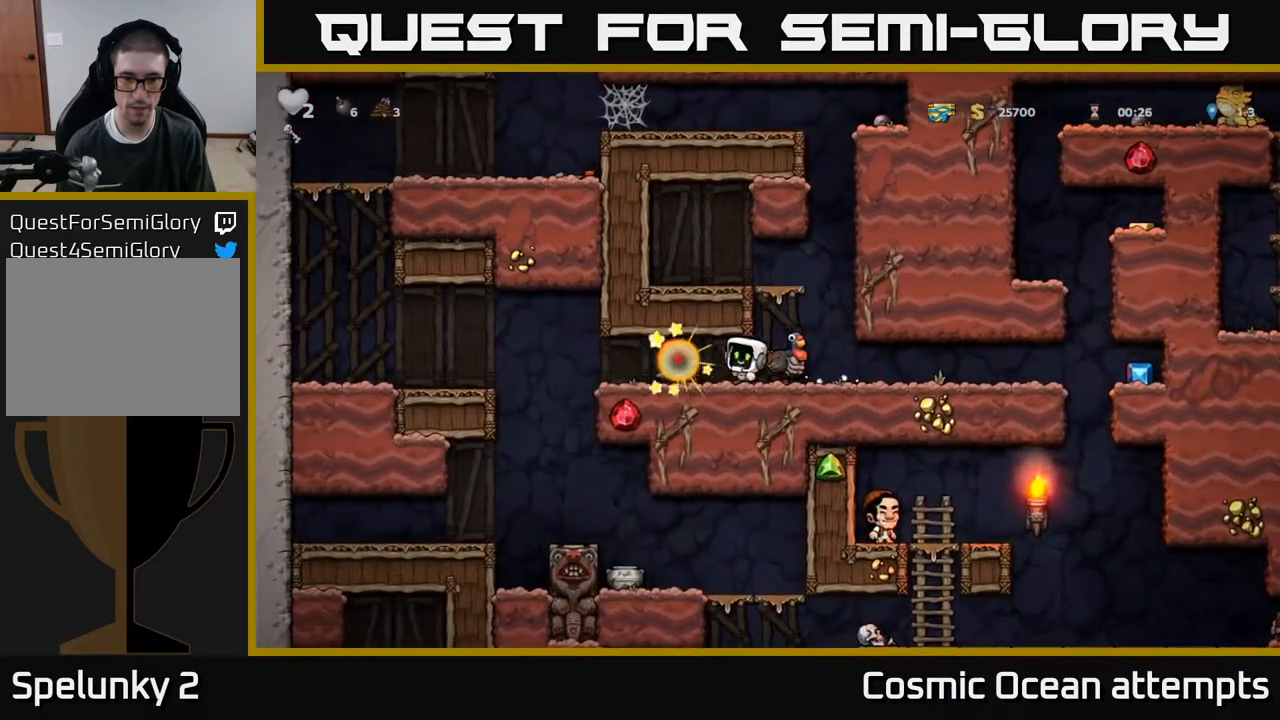
{"buttons": ["DPAD_RIGHT"], "right_stick": "center", "events": [[383, "DPAD_RIGHT", "down"]]}
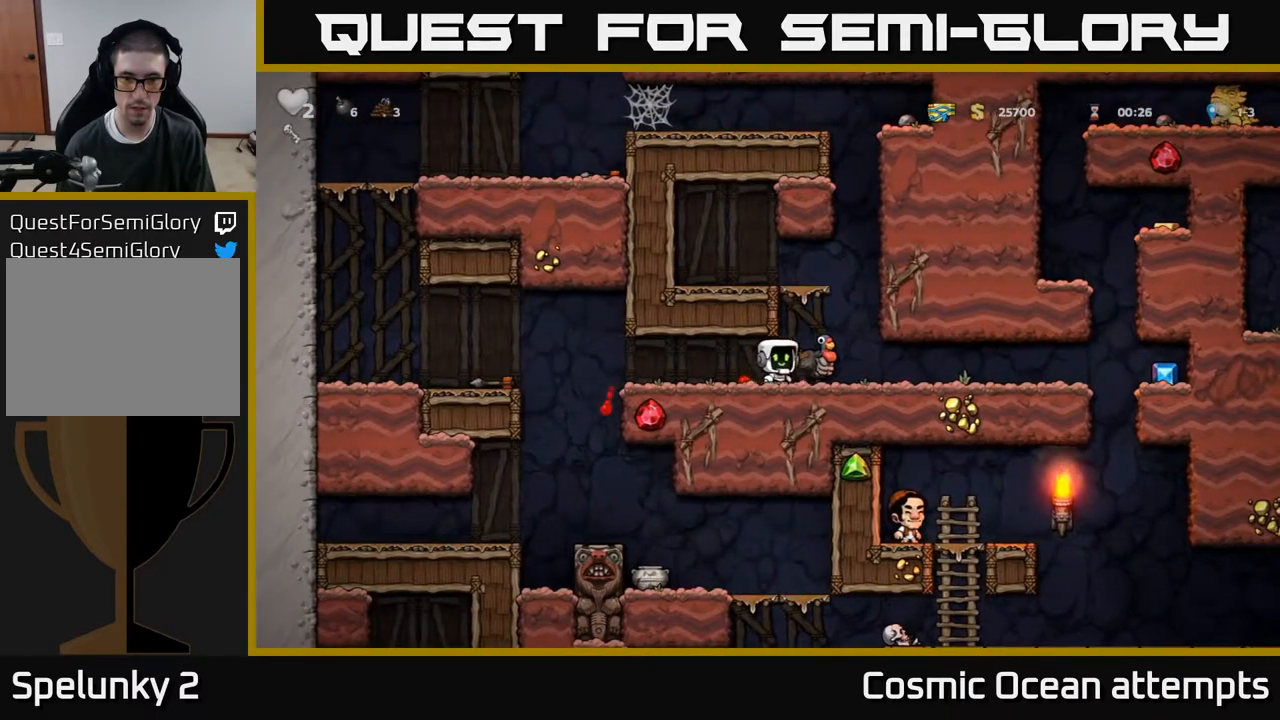
{"buttons": [], "right_stick": "center", "events": [[17, "DPAD_RIGHT", "up"], [83, "A", "down"], [183, "A", "up"]]}
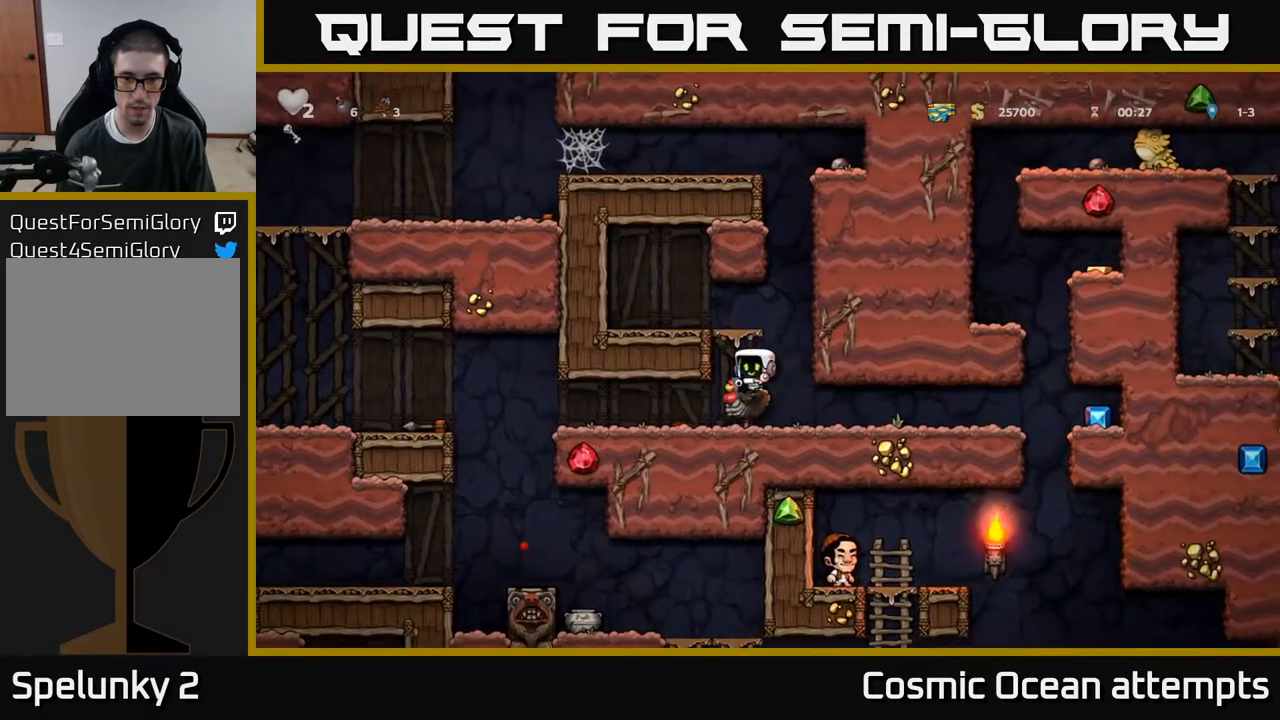
{"buttons": [], "right_stick": "center", "events": []}
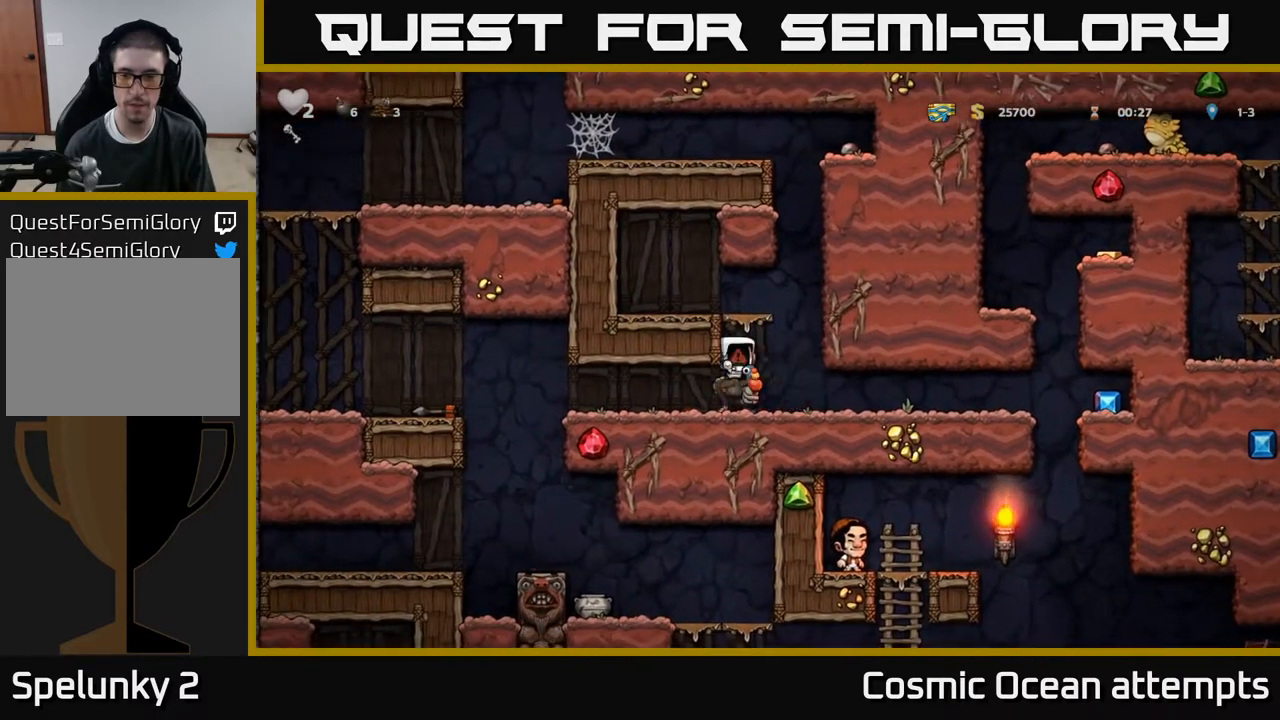
{"buttons": [], "right_stick": "center", "events": []}
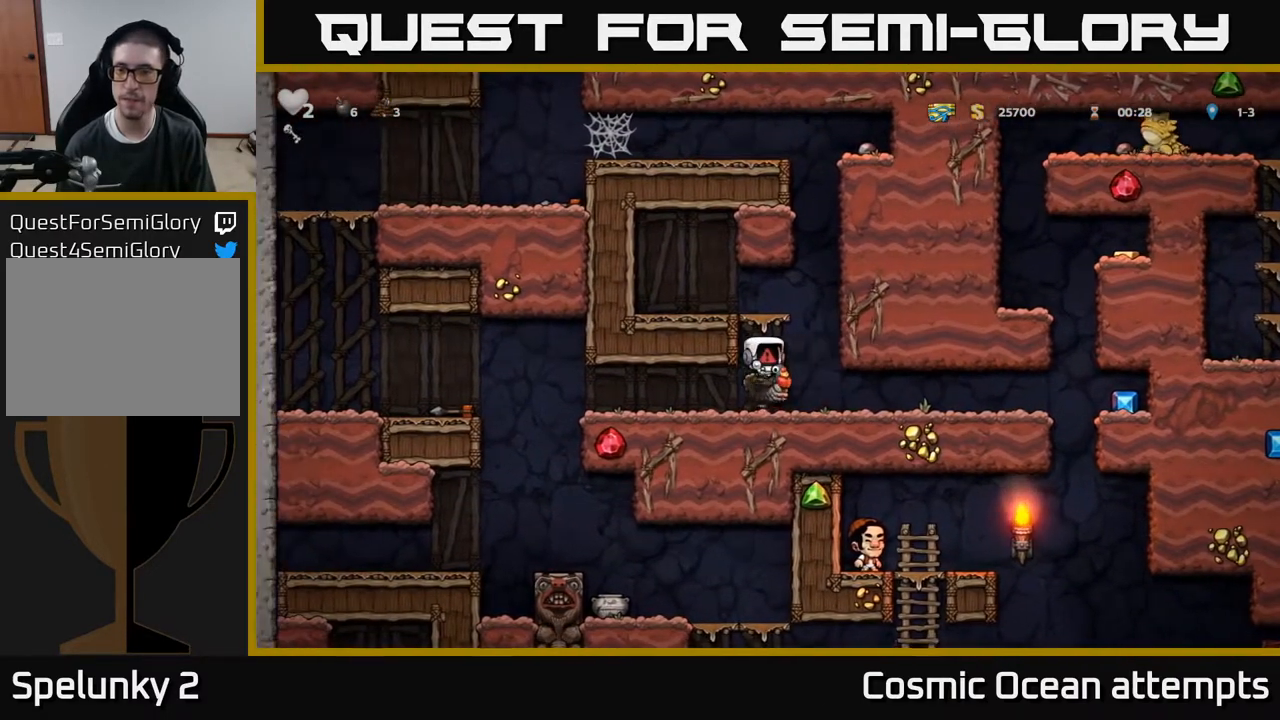
{"buttons": ["DPAD_RIGHT"], "right_stick": "center", "events": [[333, "DPAD_RIGHT", "down"]]}
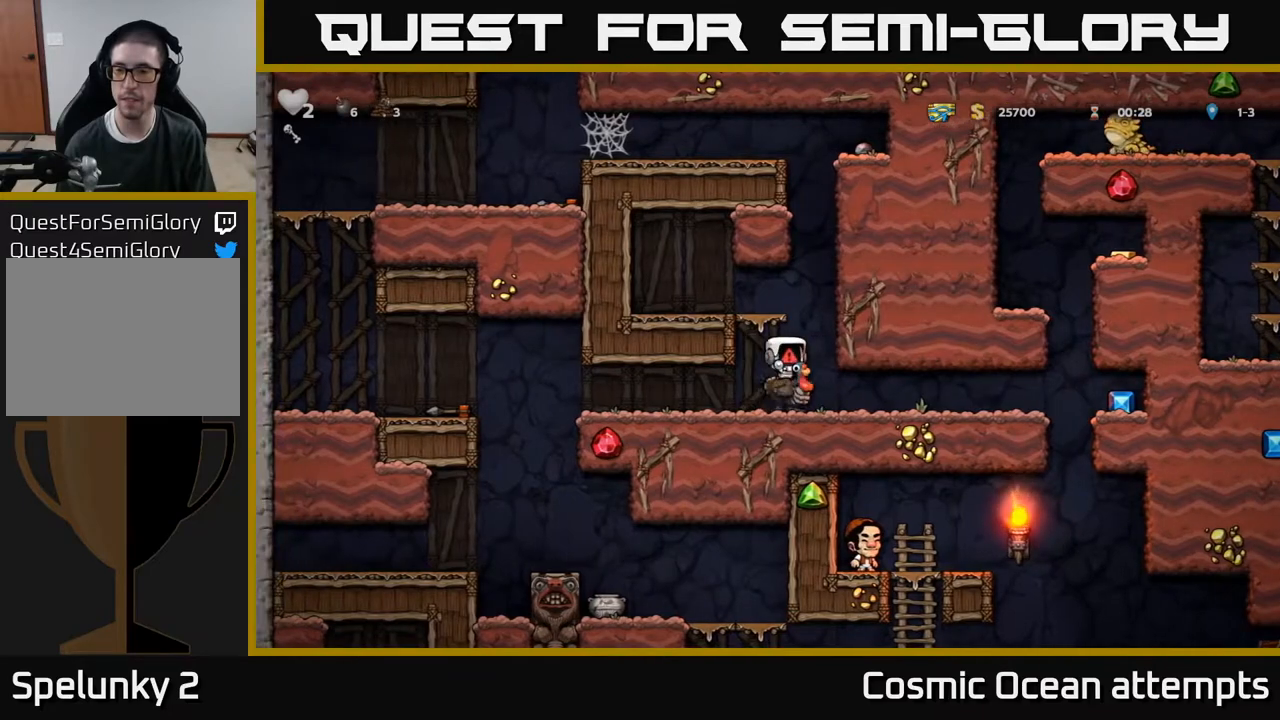
{"buttons": ["DPAD_RIGHT"], "right_stick": "center", "events": []}
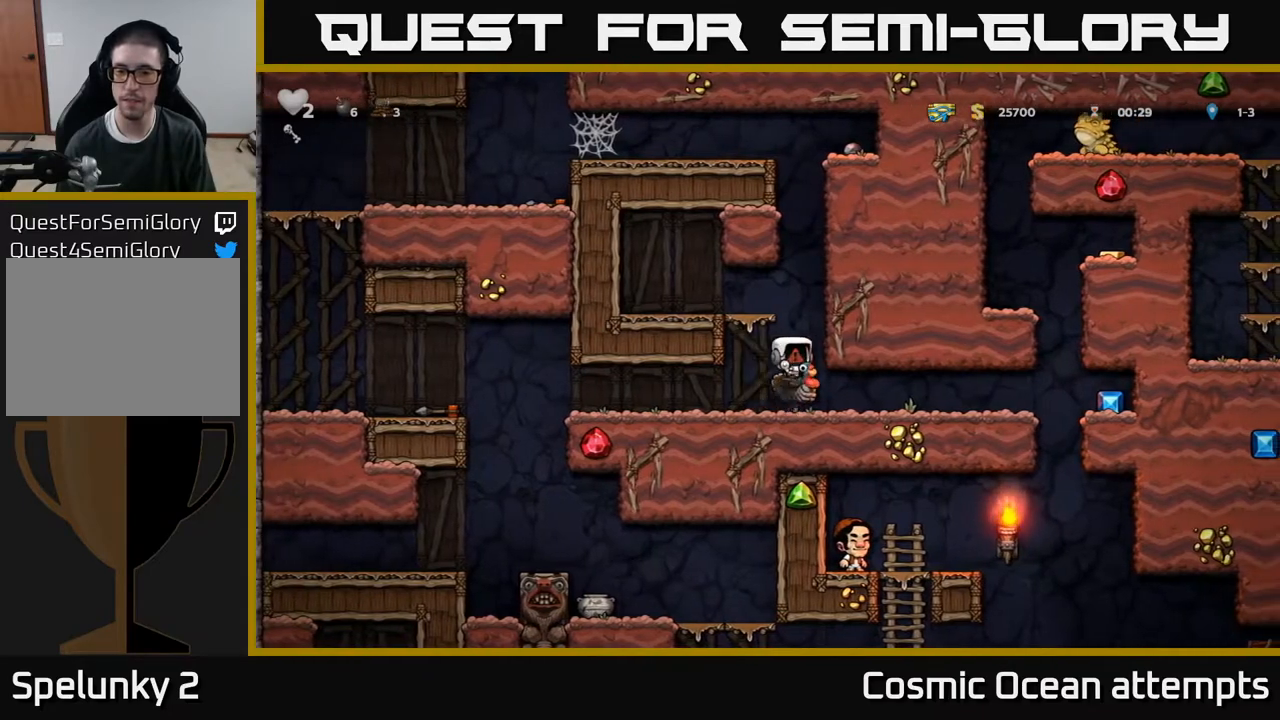
{"buttons": ["DPAD_RIGHT"], "right_stick": "center", "events": []}
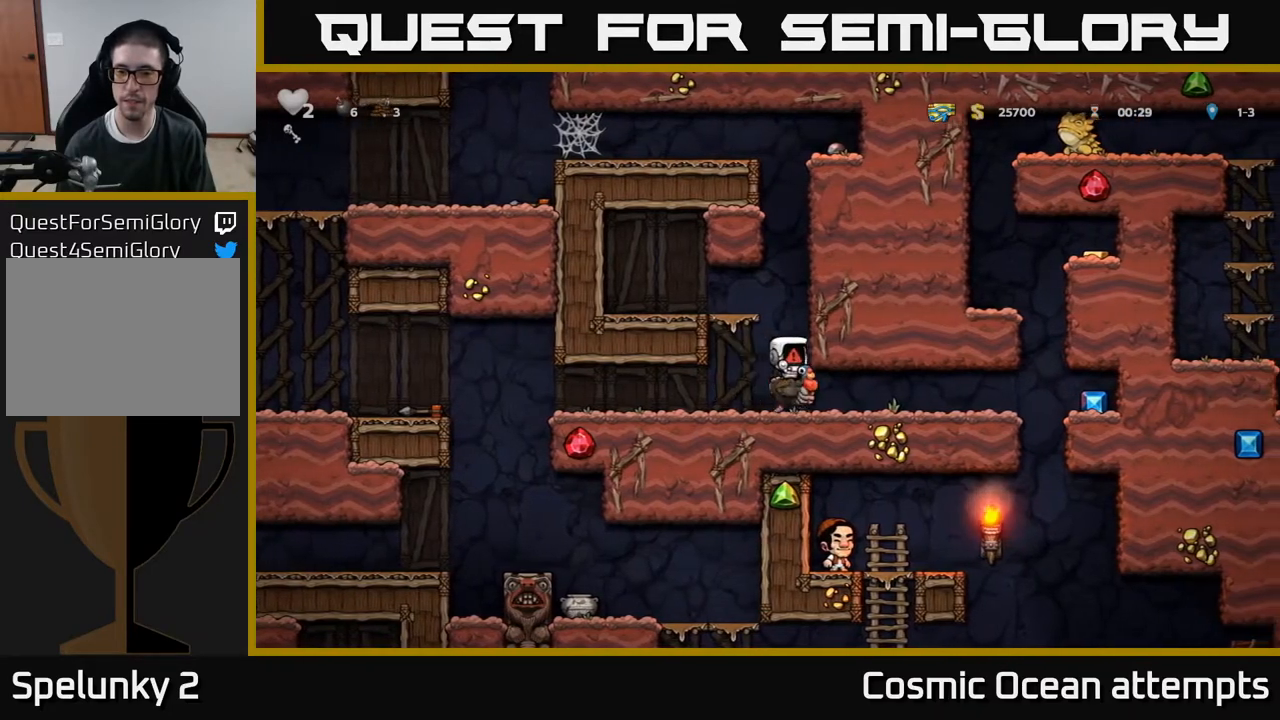
{"buttons": ["DPAD_RIGHT"], "right_stick": "center", "events": []}
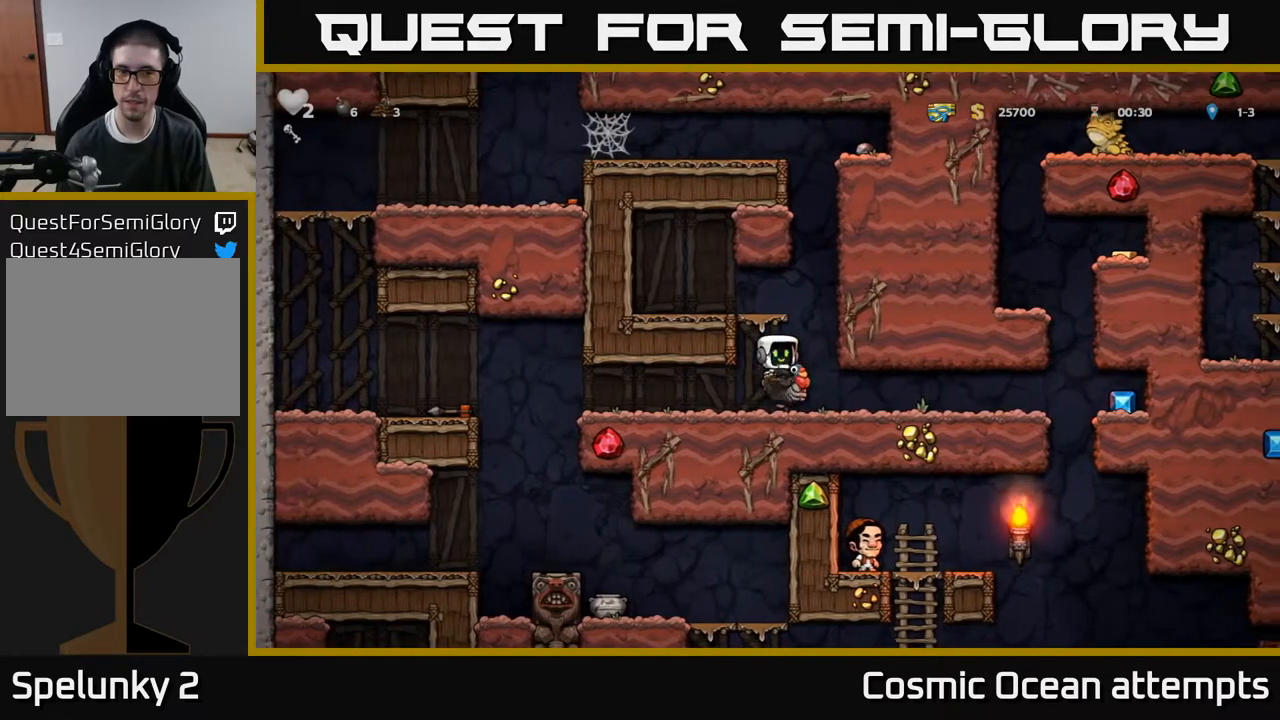
{"buttons": ["DPAD_RIGHT"], "right_stick": "center", "events": []}
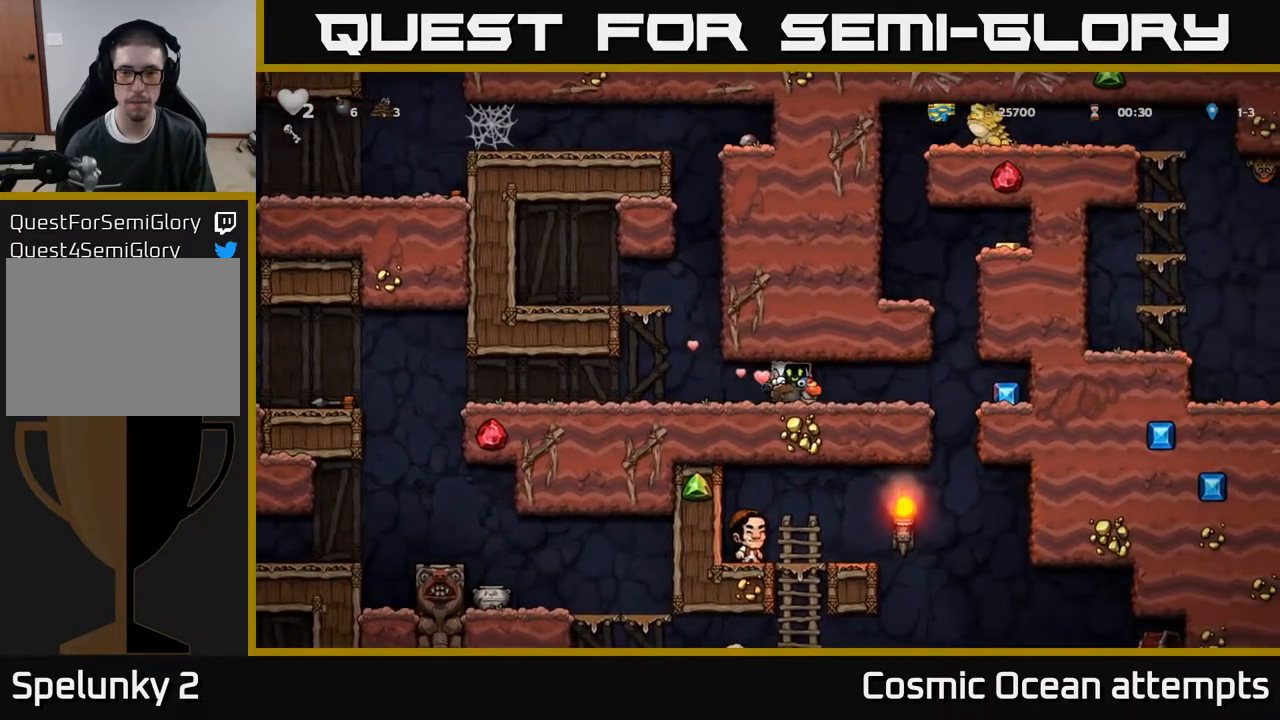
{"buttons": ["DPAD_RIGHT"], "right_stick": "center", "events": []}
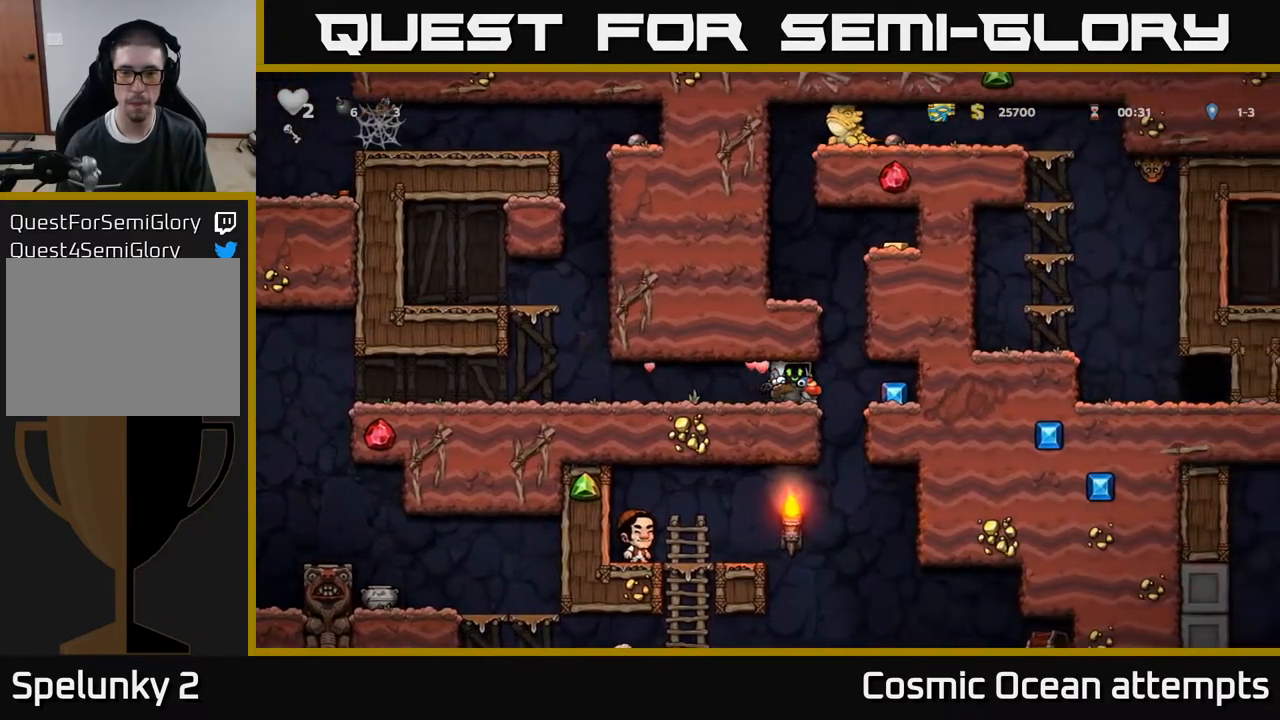
{"buttons": ["DPAD_LEFT"], "right_stick": "center", "events": [[117, "A", "down"], [150, "DPAD_RIGHT", "up"], [183, "DPAD_LEFT", "down"], [217, "A", "up"], [267, "A", "down"], [400, "A", "up"]]}
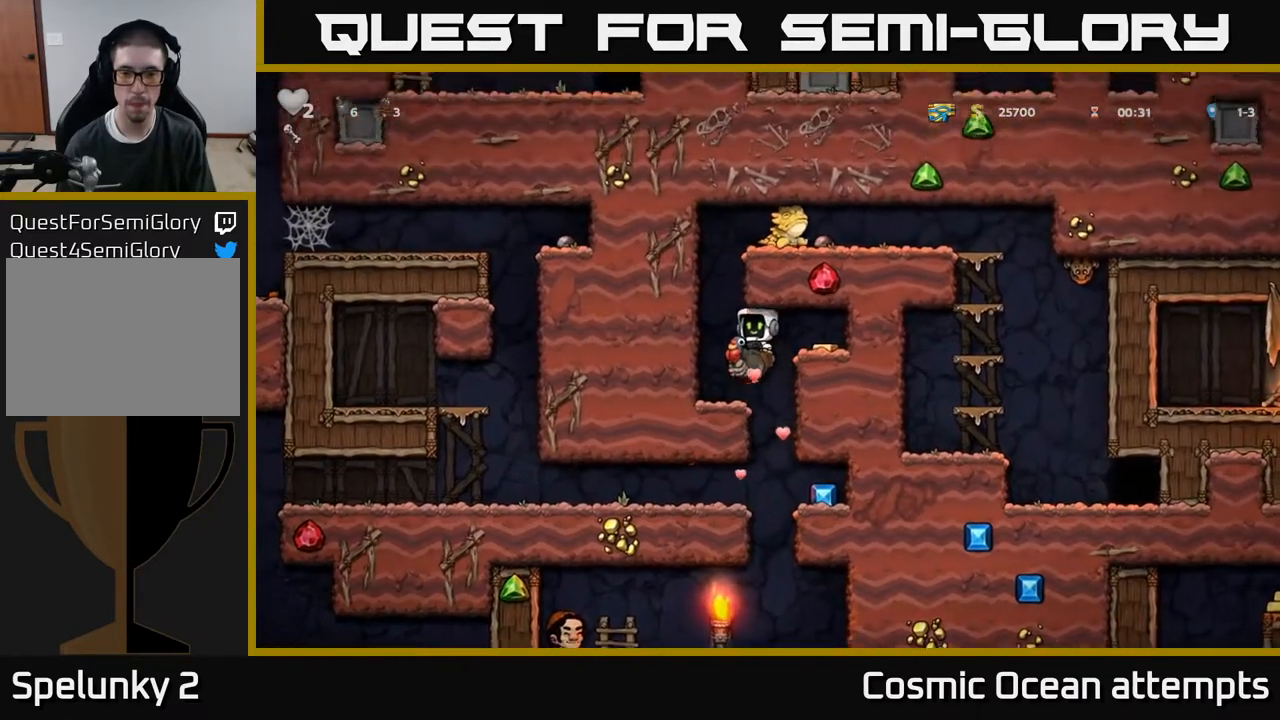
{"buttons": ["A"], "right_stick": "center", "events": [[183, "DPAD_LEFT", "up"], [433, "A", "down"]]}
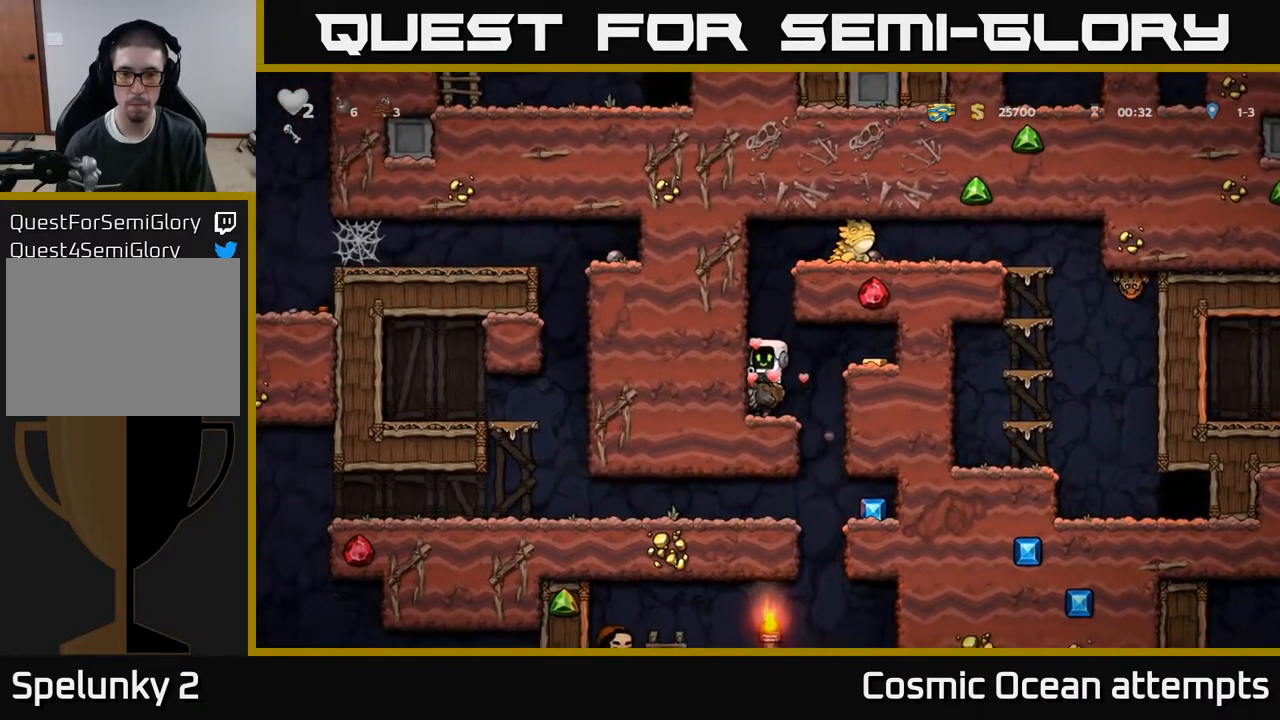
{"buttons": [], "right_stick": "center", "events": [[67, "A", "up"], [133, "A", "down"], [300, "A", "up"], [300, "DPAD_RIGHT", "down"], [367, "DPAD_RIGHT", "up"]]}
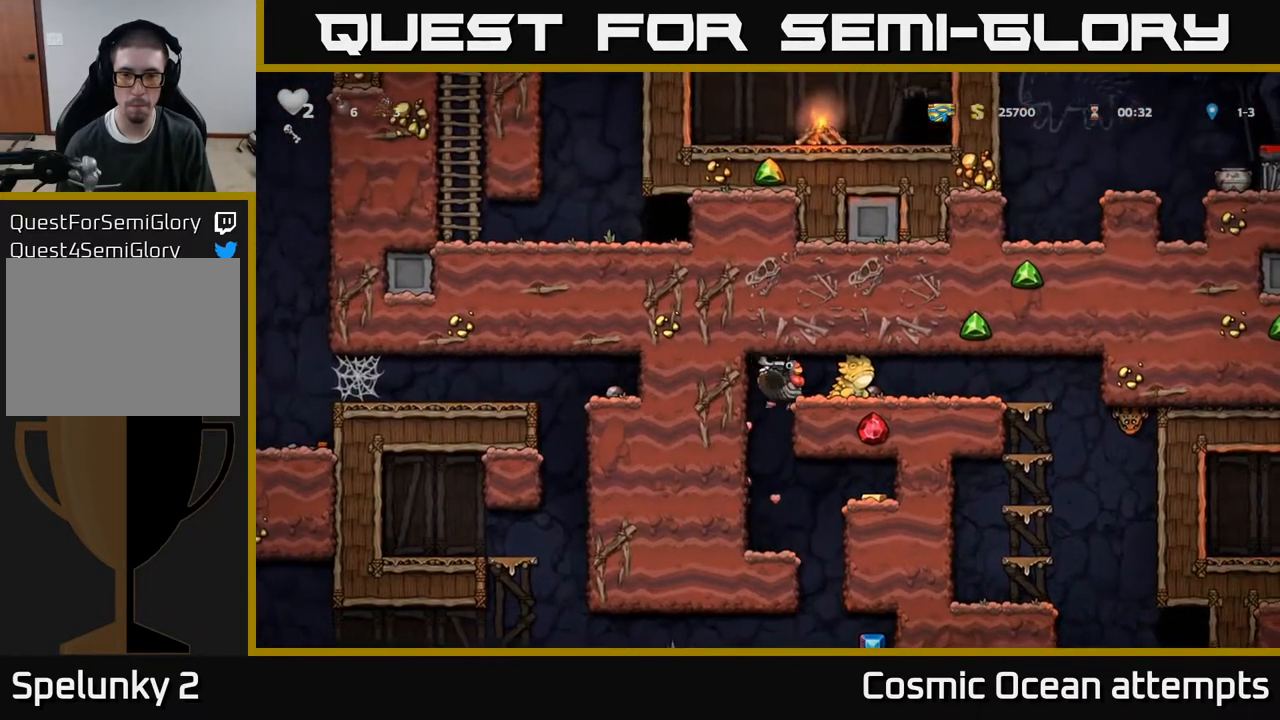
{"buttons": ["A"], "right_stick": "center", "events": [[450, "A", "down"]]}
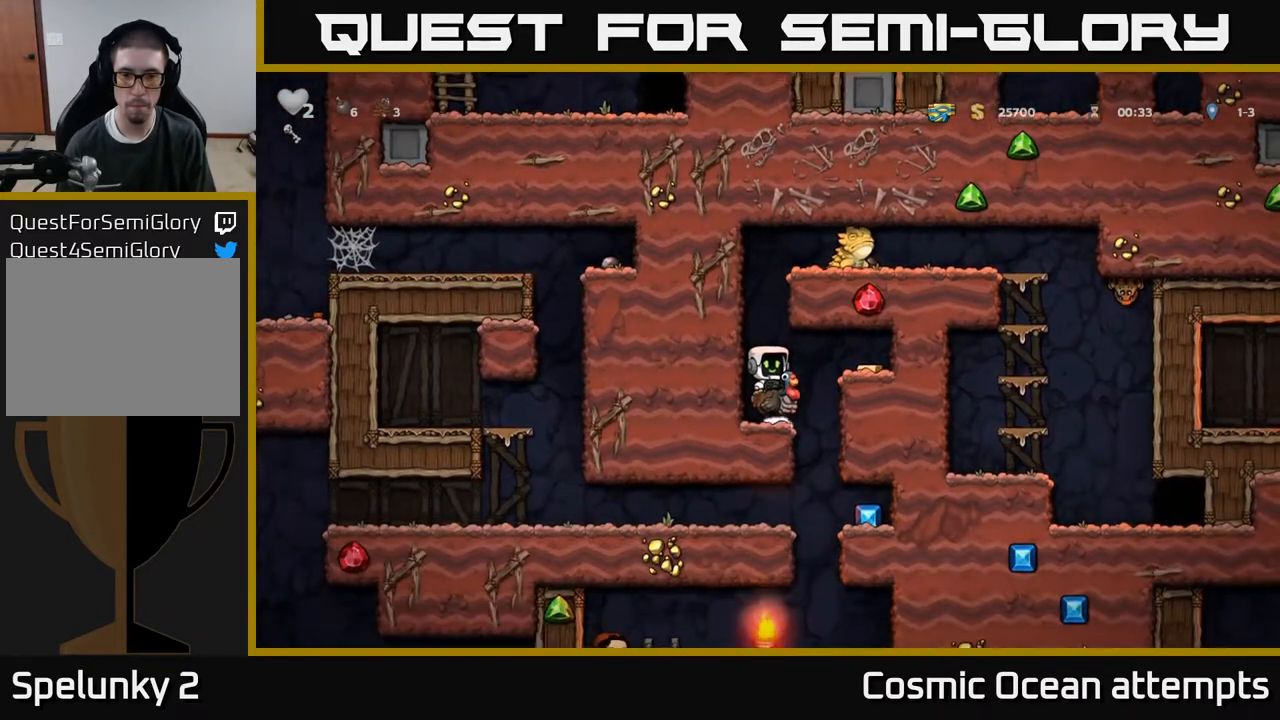
{"buttons": ["DPAD_RIGHT"], "right_stick": "center", "events": [[67, "A", "up"], [133, "A", "down"], [367, "A", "up"], [383, "DPAD_RIGHT", "down"]]}
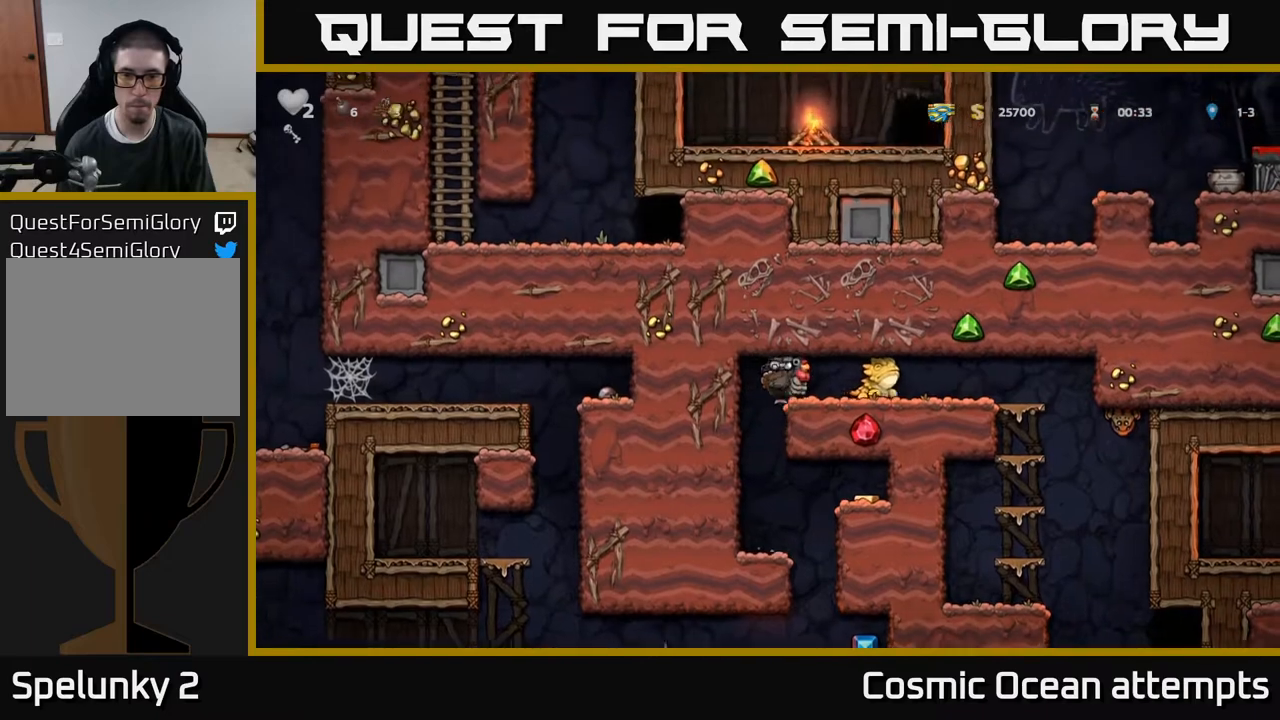
{"buttons": ["DPAD_RIGHT"], "right_stick": "center", "events": [[33, "DPAD_RIGHT", "up"], [283, "X", "down"], [400, "DPAD_RIGHT", "down"], [417, "X", "up"]]}
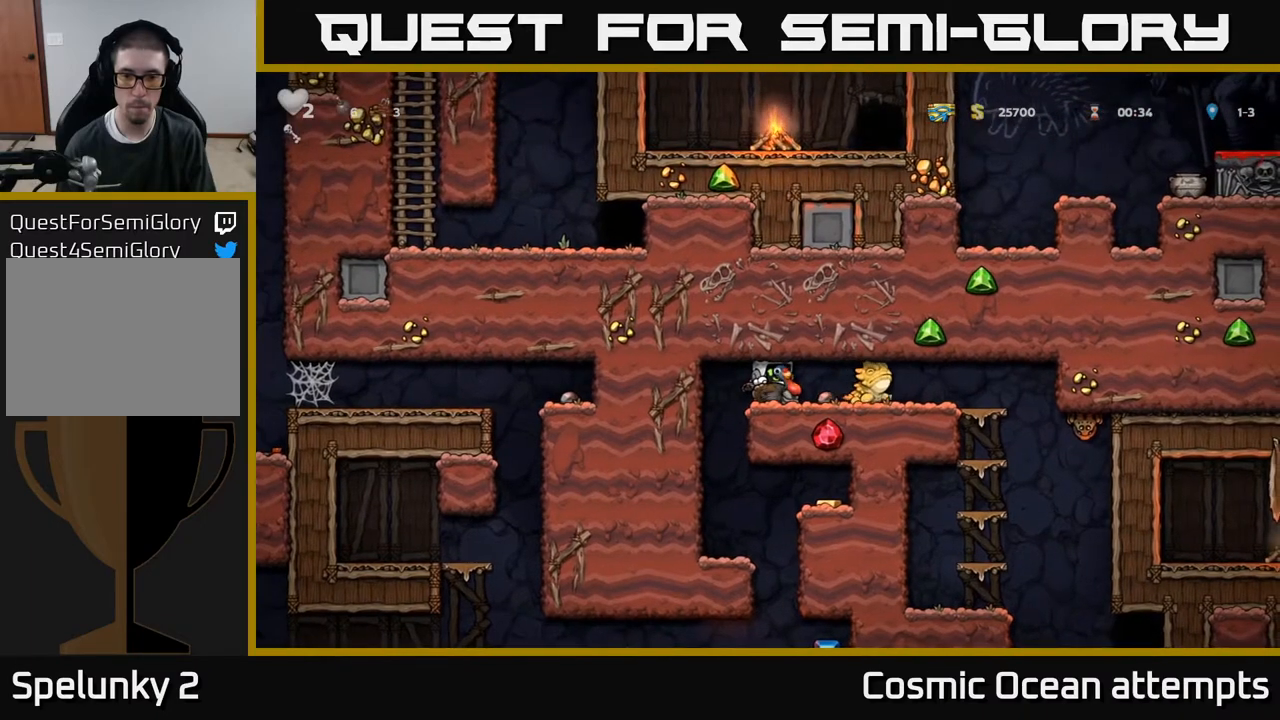
{"buttons": ["DPAD_RIGHT"], "right_stick": "center", "events": [[67, "DPAD_RIGHT", "up"], [417, "DPAD_RIGHT", "down"]]}
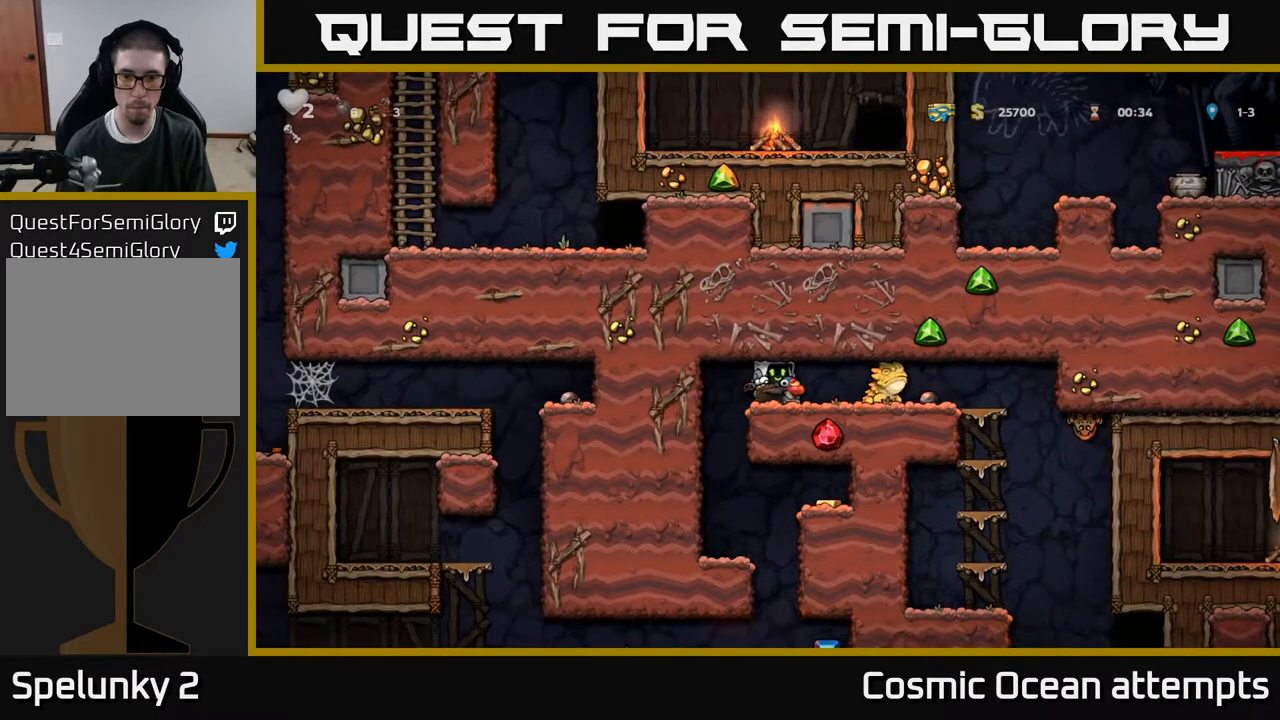
{"buttons": [], "right_stick": "center", "events": [[50, "DPAD_RIGHT", "up"], [67, "X", "down"], [217, "X", "up"]]}
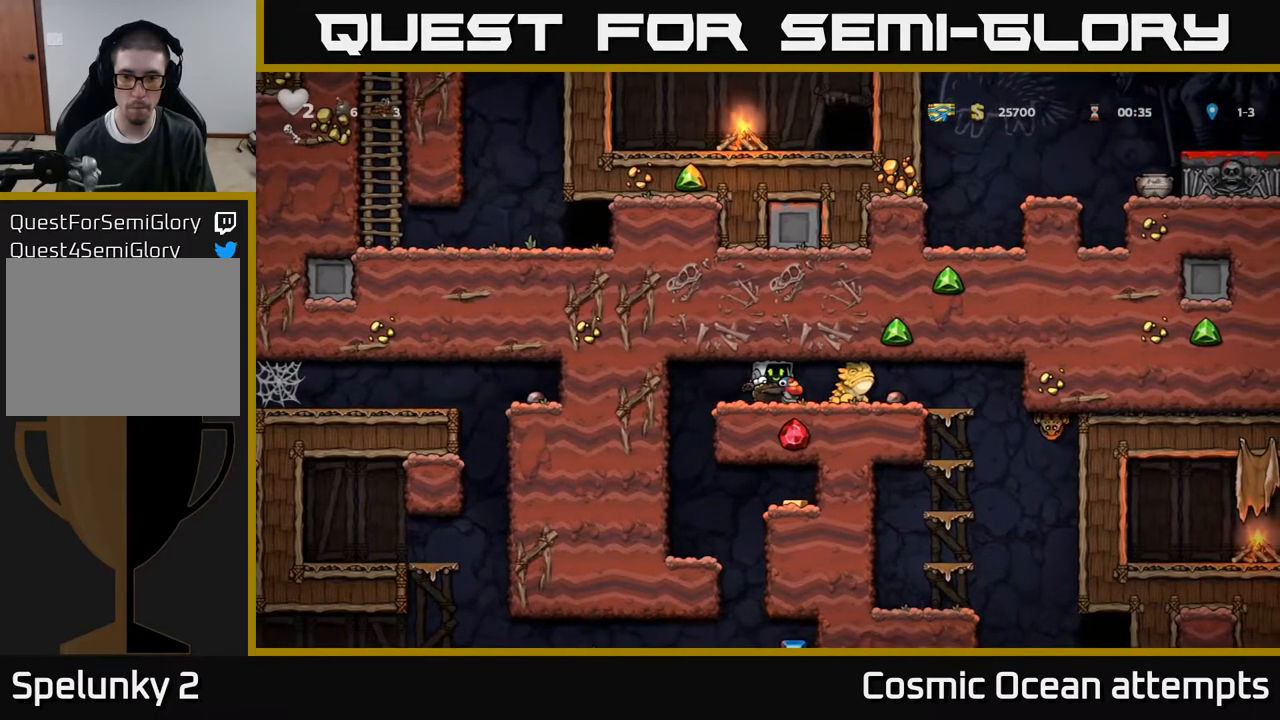
{"buttons": [], "right_stick": "center", "events": [[167, "DPAD_RIGHT", "down"], [250, "X", "down"], [283, "DPAD_RIGHT", "up"], [417, "X", "up"]]}
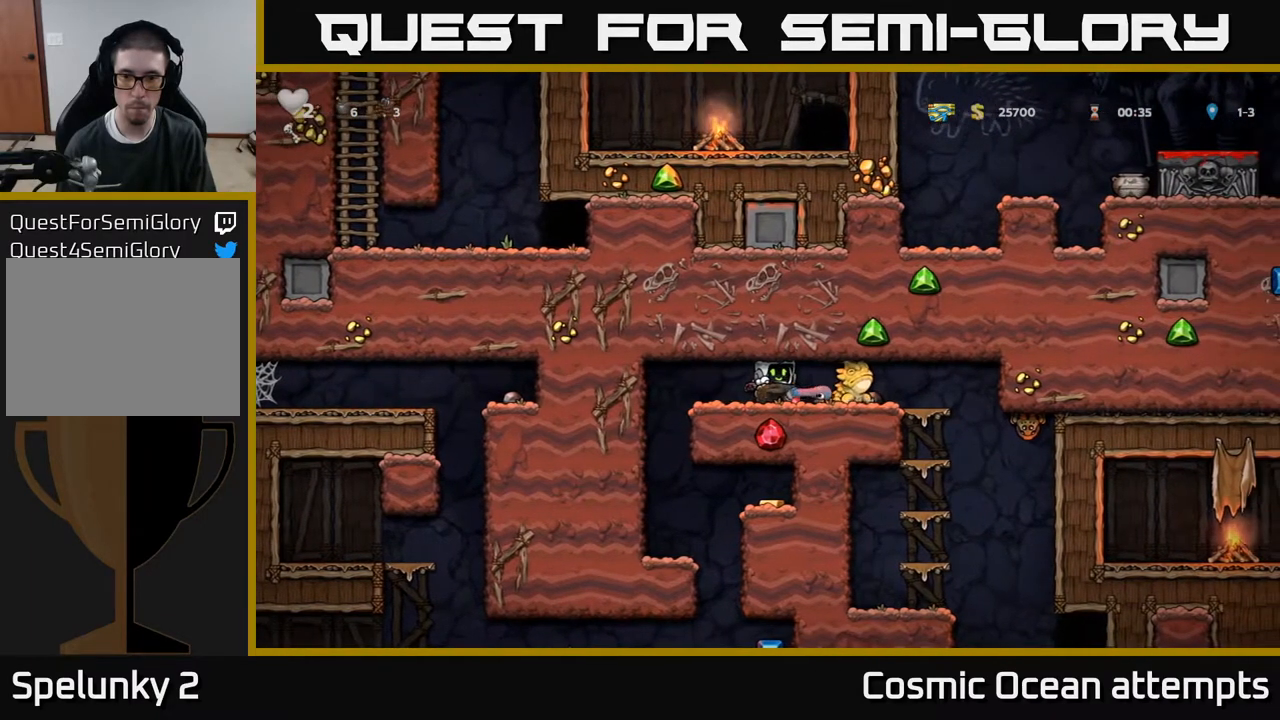
{"buttons": ["X"], "right_stick": "center", "events": [[233, "DPAD_RIGHT", "down"], [400, "X", "down"], [433, "DPAD_RIGHT", "up"]]}